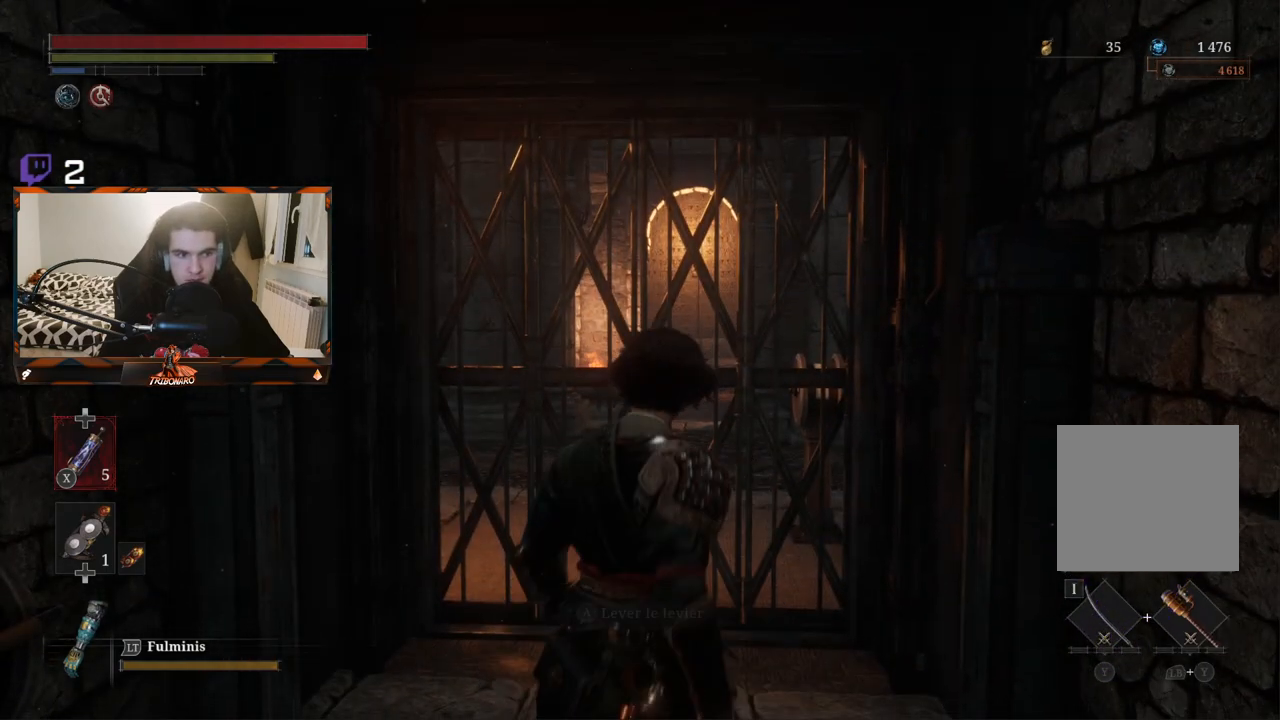
Gameplay with a controller (Xbox layout); each line is a JSON object with the inputs held at the frame after it. "events" lists button and stick changes between this image and that frame as [ms after this image, input, new state], when the widget could be followed in between.
{"buttons": [], "left_stick": "center", "right_stick": "center", "events": [[133, "right_stick", "center"], [167, "left_stick", "center"], [317, "right_stick", "down-left"], [483, "right_stick", "center"]]}
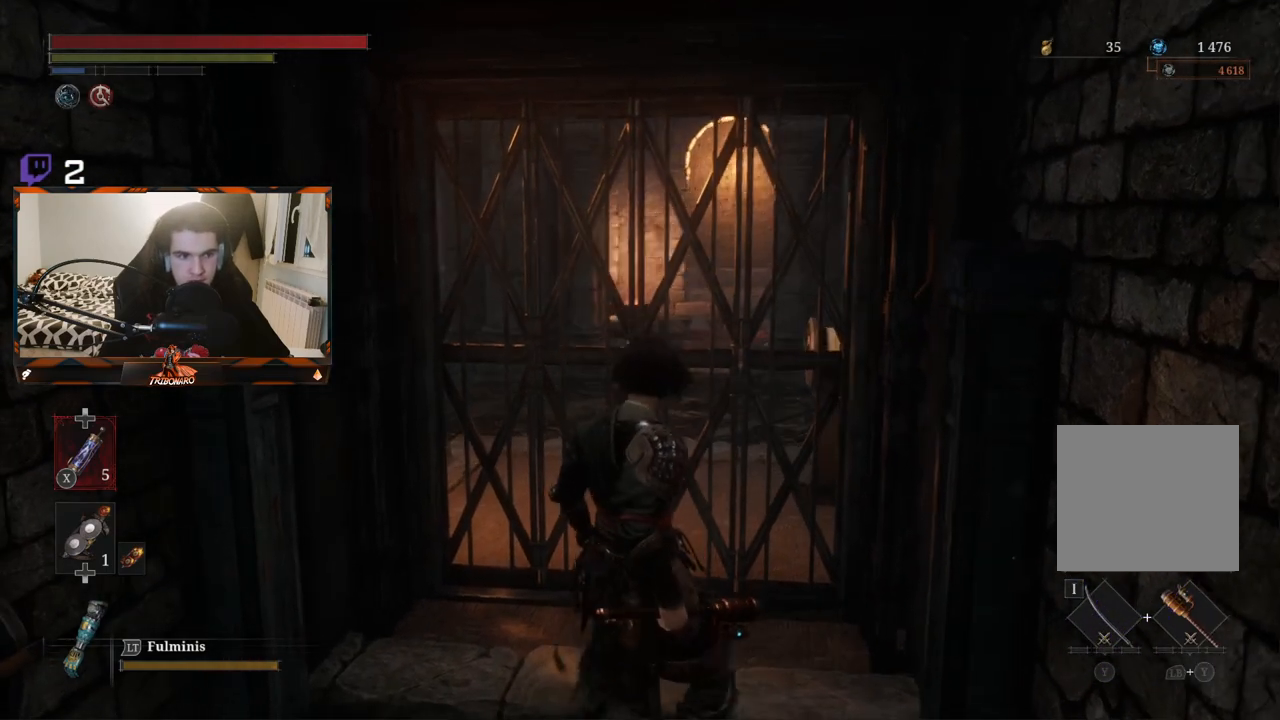
{"buttons": [], "left_stick": "center", "right_stick": "center", "events": [[67, "left_stick", "up"], [300, "left_stick", "center"]]}
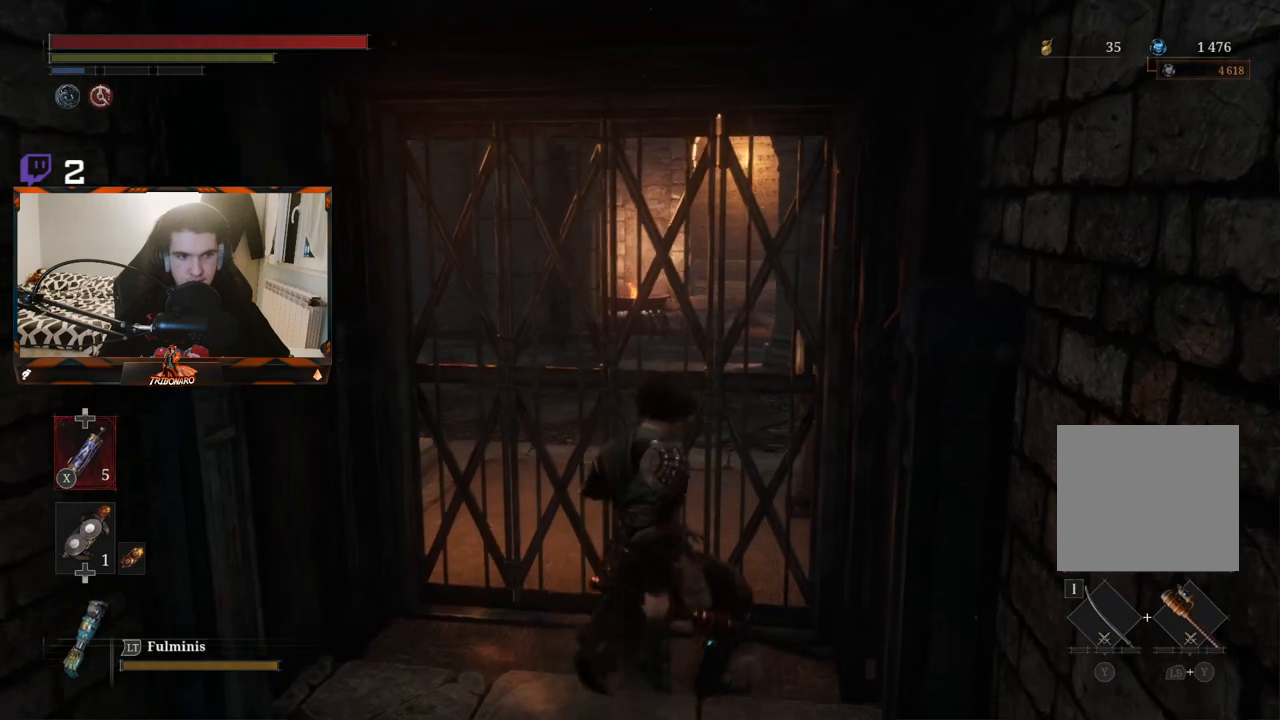
{"buttons": [], "left_stick": "center", "right_stick": "center", "events": [[217, "right_stick", "down"], [350, "right_stick", "center"]]}
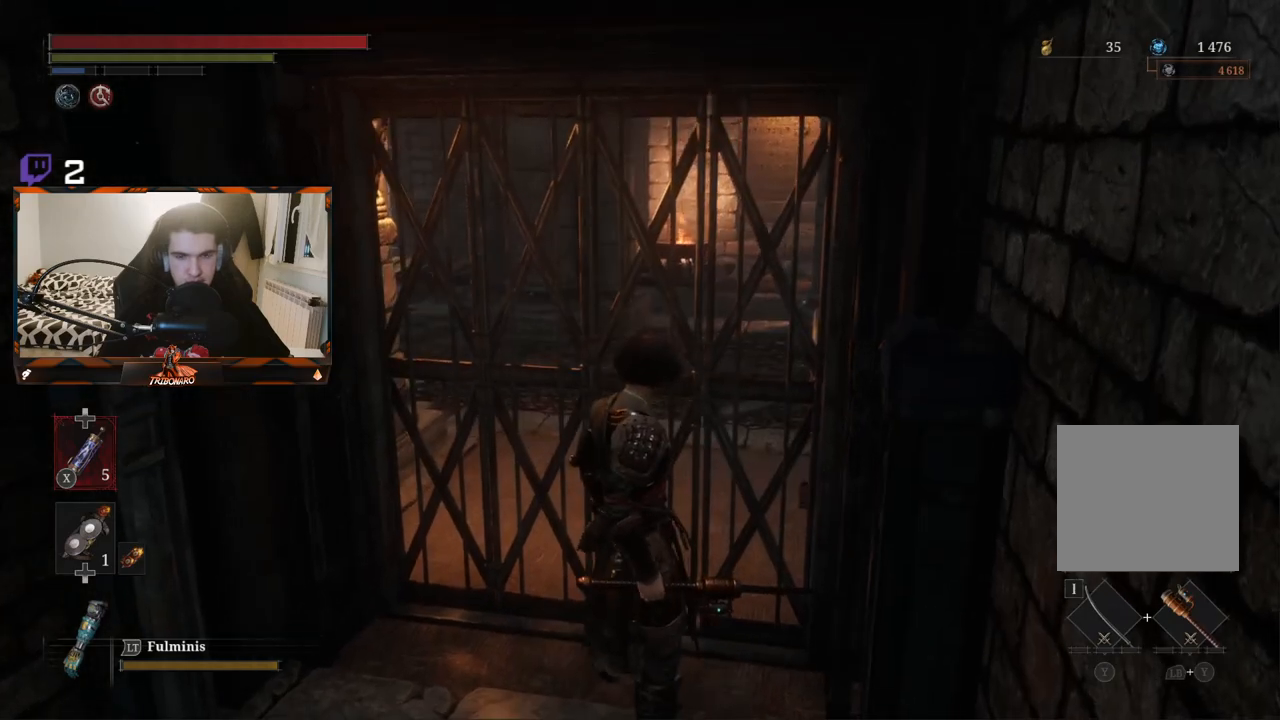
{"buttons": [], "left_stick": "up", "right_stick": "center", "events": [[333, "left_stick", "up"]]}
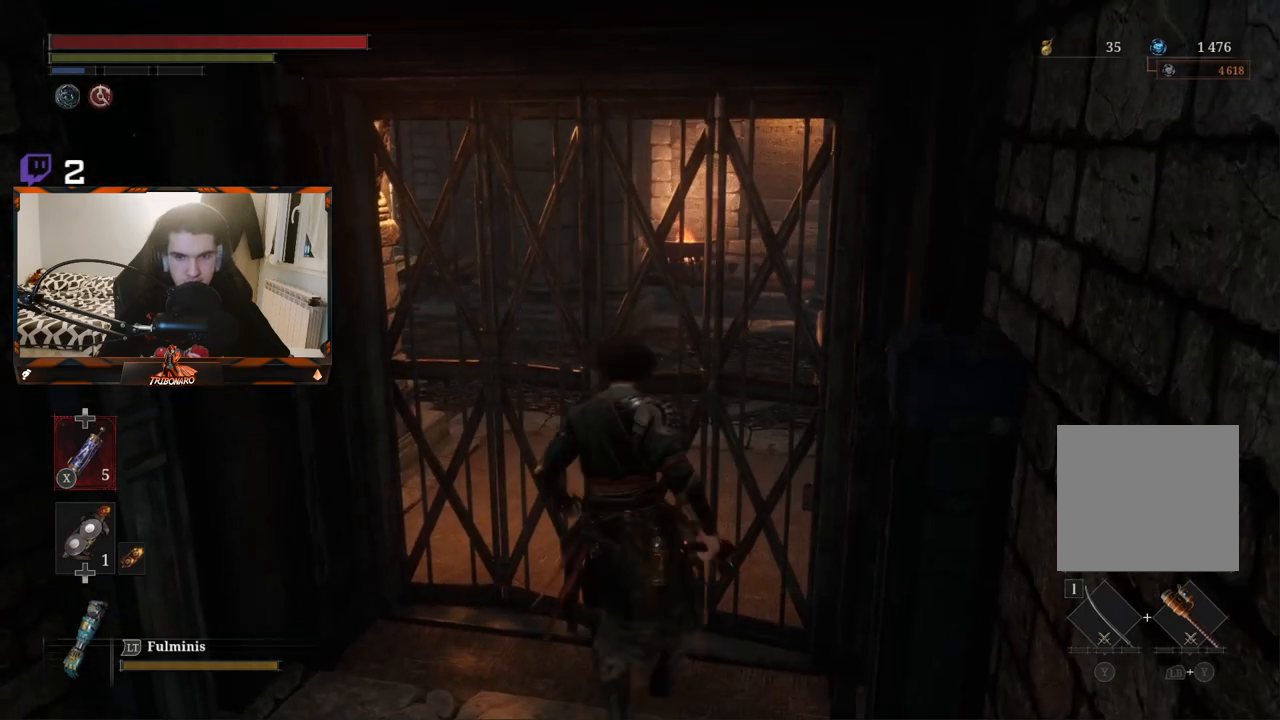
{"buttons": [], "left_stick": "up", "right_stick": "center", "events": [[67, "left_stick", "center"], [383, "left_stick", "up"]]}
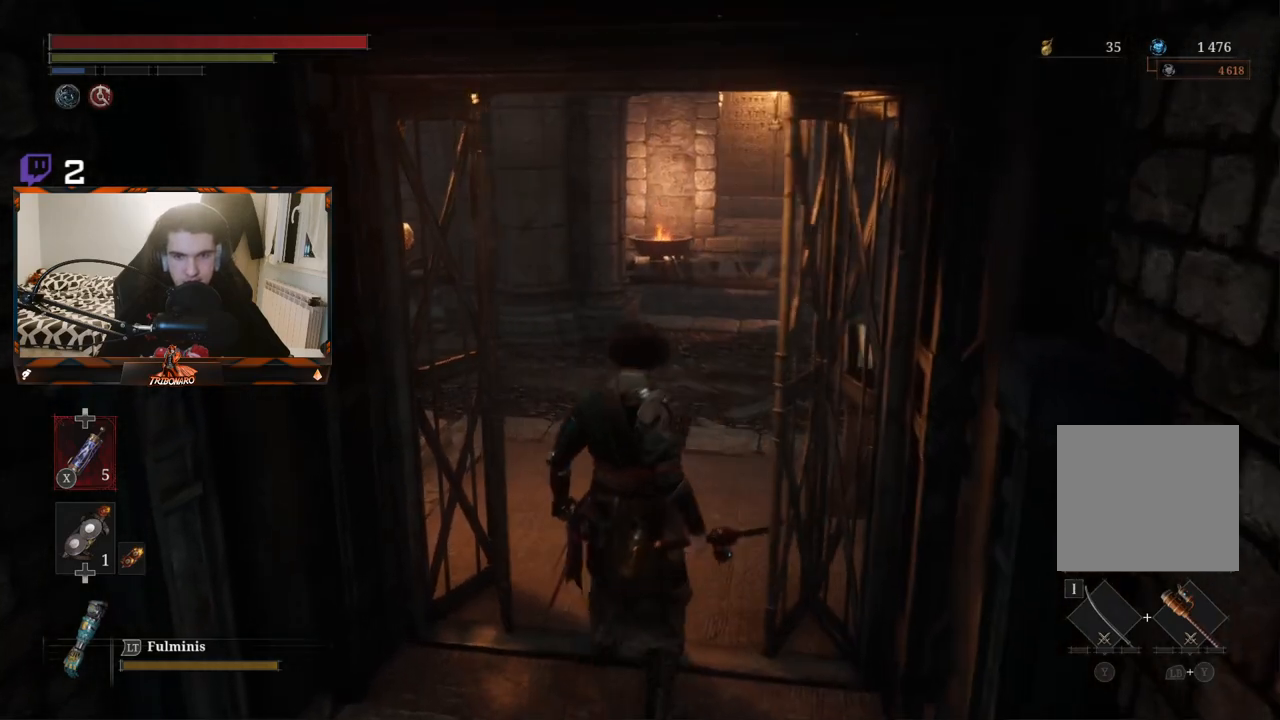
{"buttons": [], "left_stick": "center", "right_stick": "right", "events": [[100, "right_stick", "right"], [250, "right_stick", "center"], [400, "left_stick", "center"], [483, "right_stick", "right"]]}
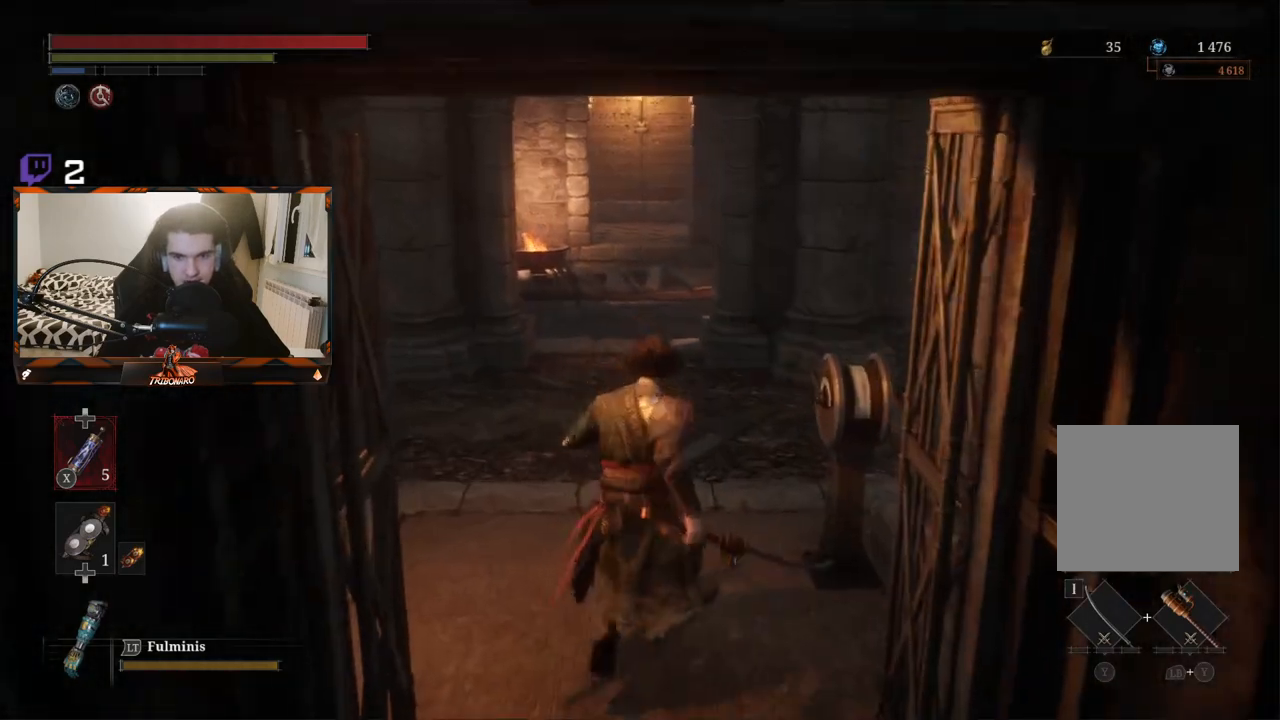
{"buttons": [], "left_stick": "center", "right_stick": "left", "events": [[133, "right_stick", "center"], [250, "right_stick", "left"]]}
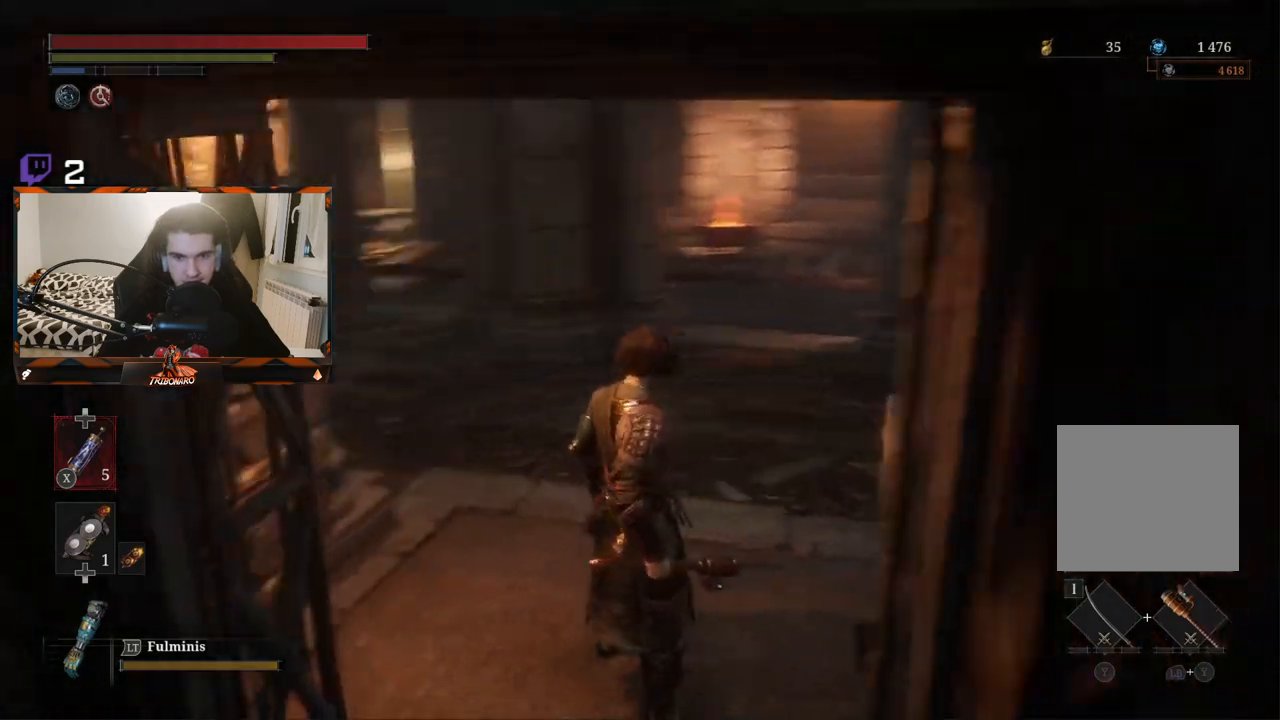
{"buttons": [], "left_stick": "up", "right_stick": "center", "events": [[117, "right_stick", "up-left"], [150, "left_stick", "up"], [300, "right_stick", "center"]]}
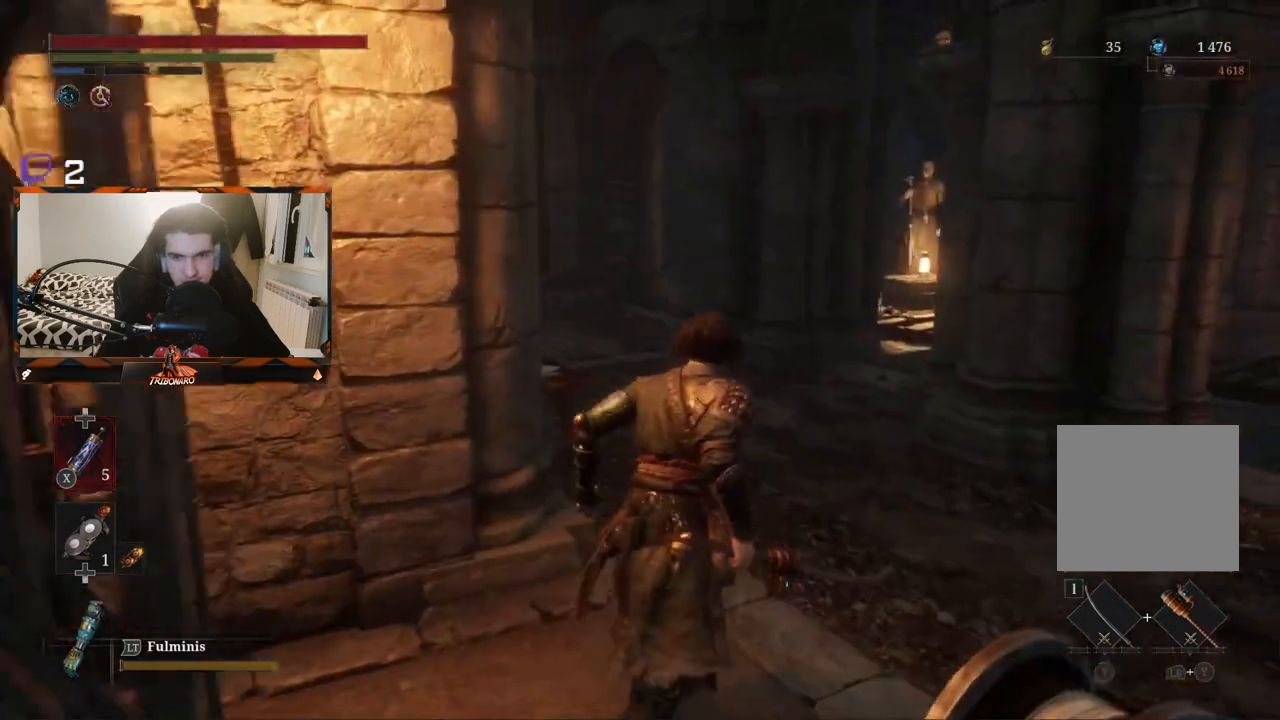
{"buttons": [], "left_stick": "up-right", "right_stick": "center", "events": [[133, "left_stick", "up-right"], [383, "R3", "down"], [467, "R3", "up"]]}
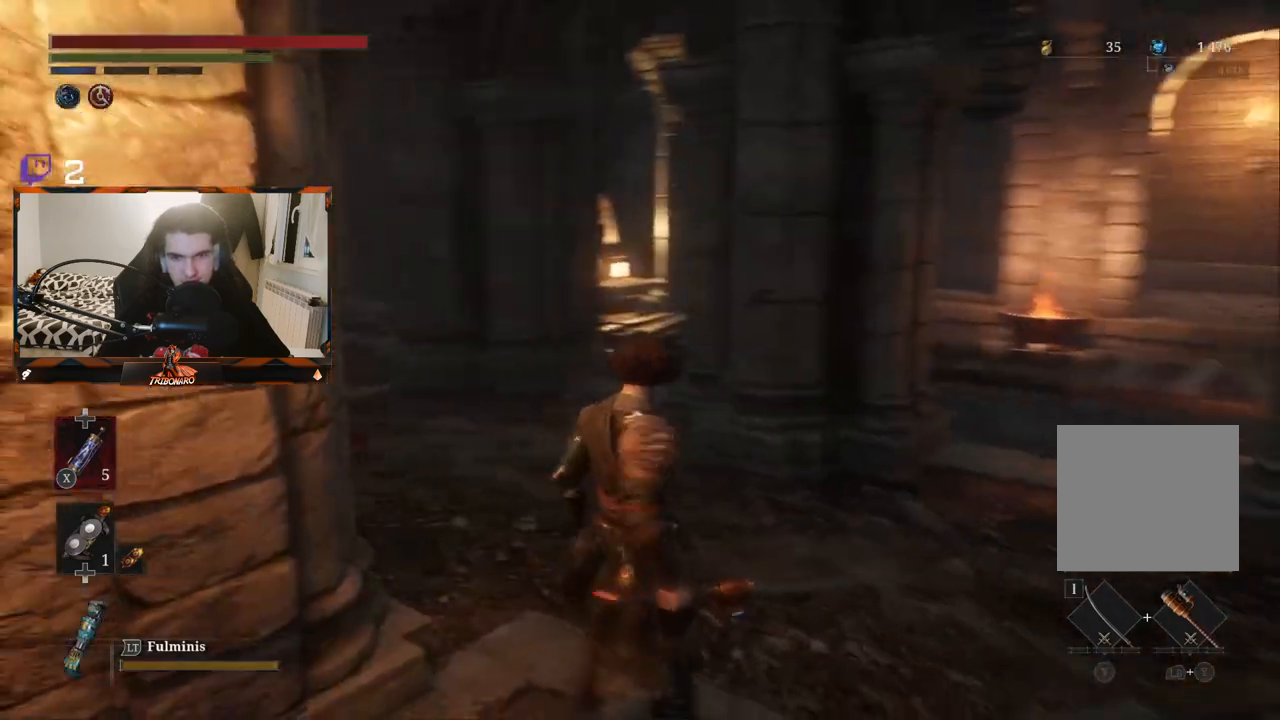
{"buttons": [], "left_stick": "up-right", "right_stick": "left", "events": [[17, "left_stick", "up"], [433, "left_stick", "up-right"], [433, "right_stick", "left"]]}
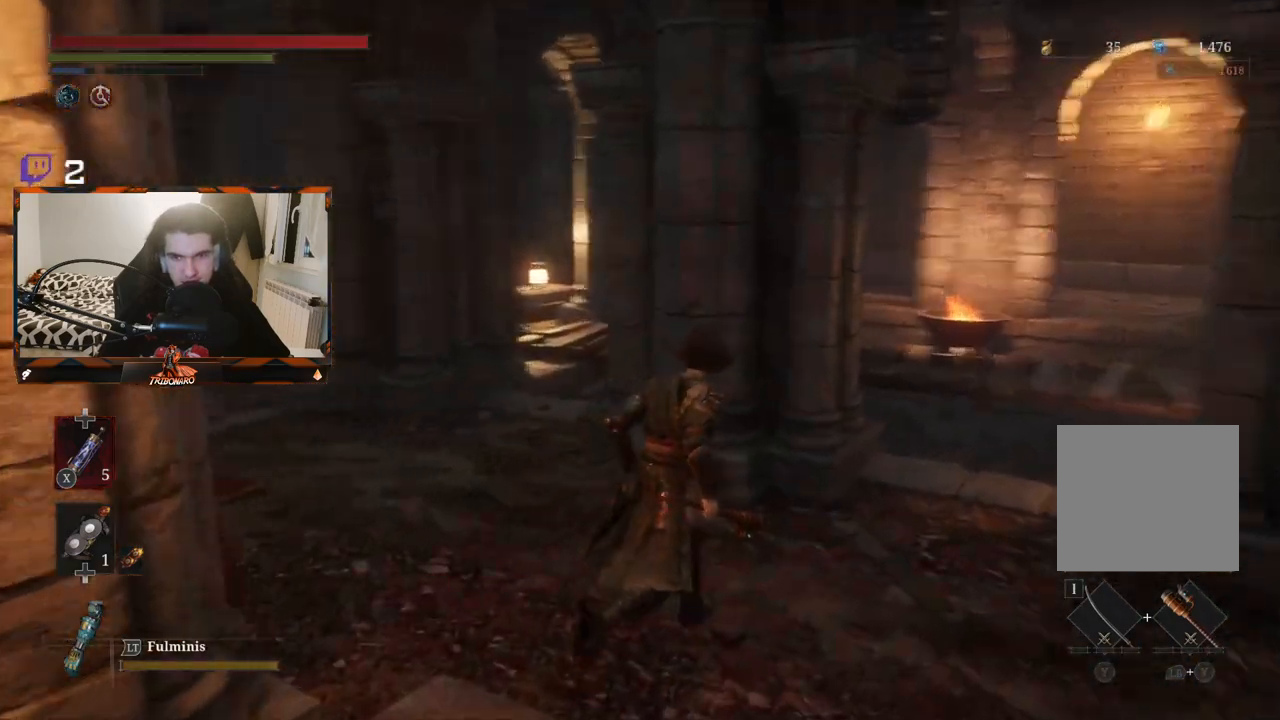
{"buttons": [], "left_stick": "up-right", "right_stick": "center", "events": [[100, "right_stick", "center"]]}
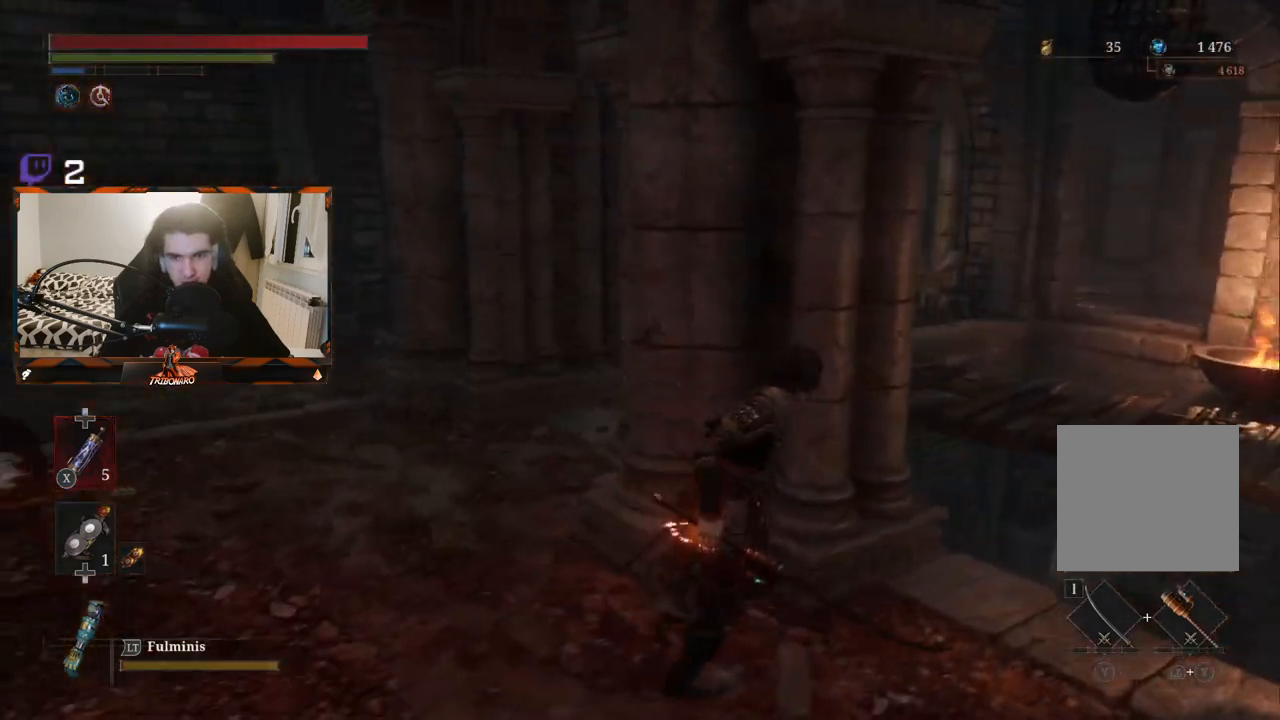
{"buttons": [], "left_stick": "up-right", "right_stick": "center", "events": [[217, "left_stick", "center"], [283, "right_stick", "left"], [400, "right_stick", "center"], [483, "left_stick", "up-right"]]}
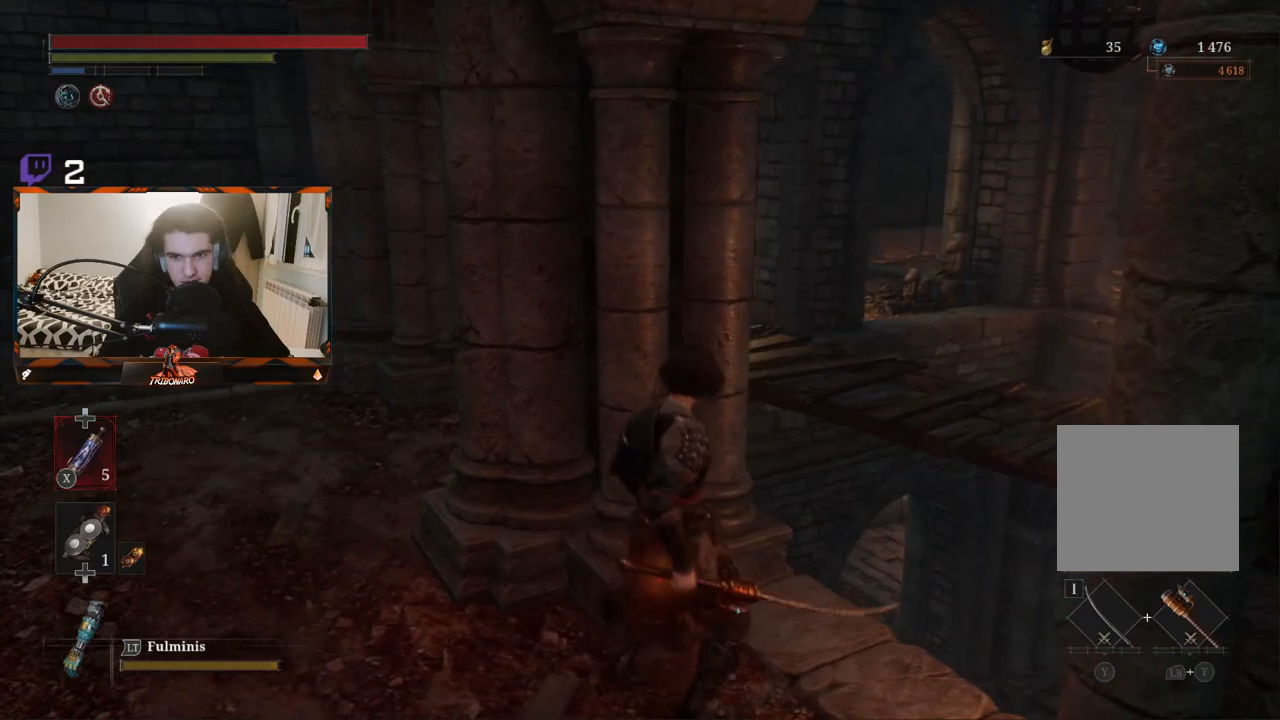
{"buttons": [], "left_stick": "center", "right_stick": "center", "events": [[50, "right_stick", "left"], [200, "right_stick", "center"], [233, "left_stick", "center"]]}
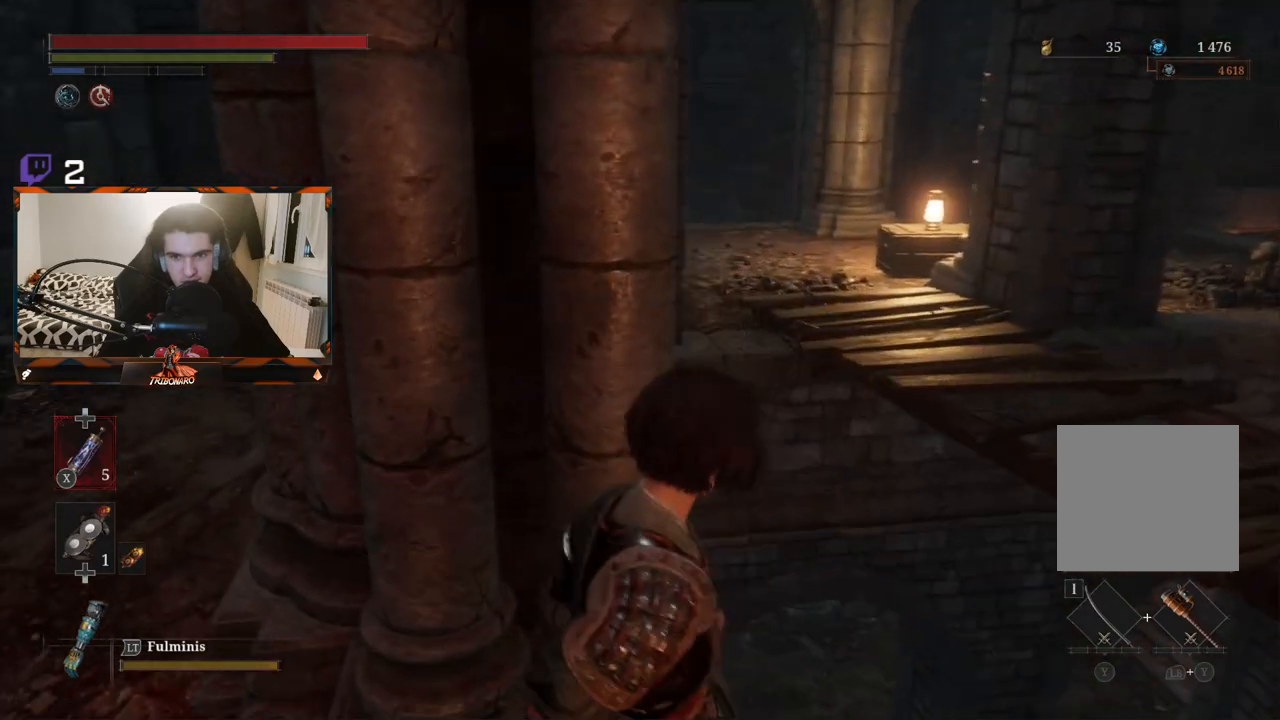
{"buttons": [], "left_stick": "center", "right_stick": "center", "events": [[167, "right_stick", "left"], [250, "left_stick", "left"], [267, "right_stick", "up-left"], [450, "left_stick", "center"], [450, "right_stick", "center"]]}
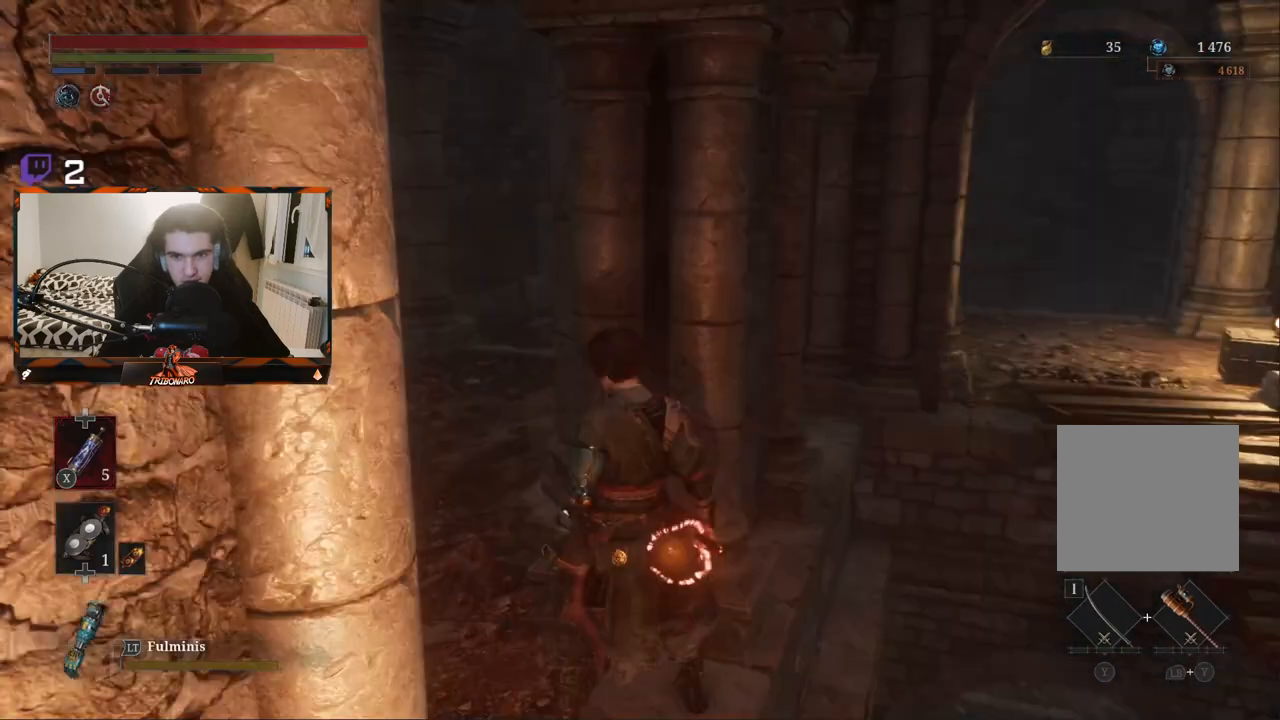
{"buttons": [], "left_stick": "up-left", "right_stick": "center", "events": [[83, "right_stick", "right"], [133, "left_stick", "up-left"], [333, "right_stick", "center"]]}
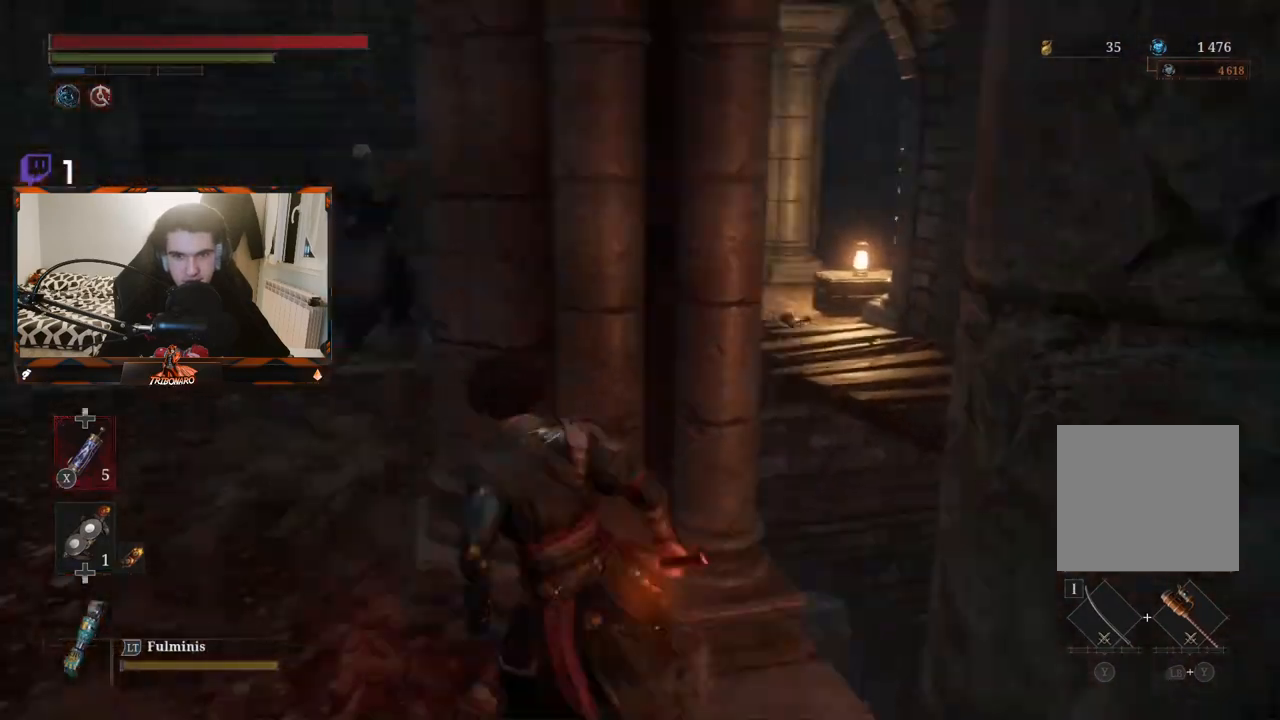
{"buttons": [], "left_stick": "up-left", "right_stick": "center", "events": [[367, "R3", "down"], [467, "R3", "up"]]}
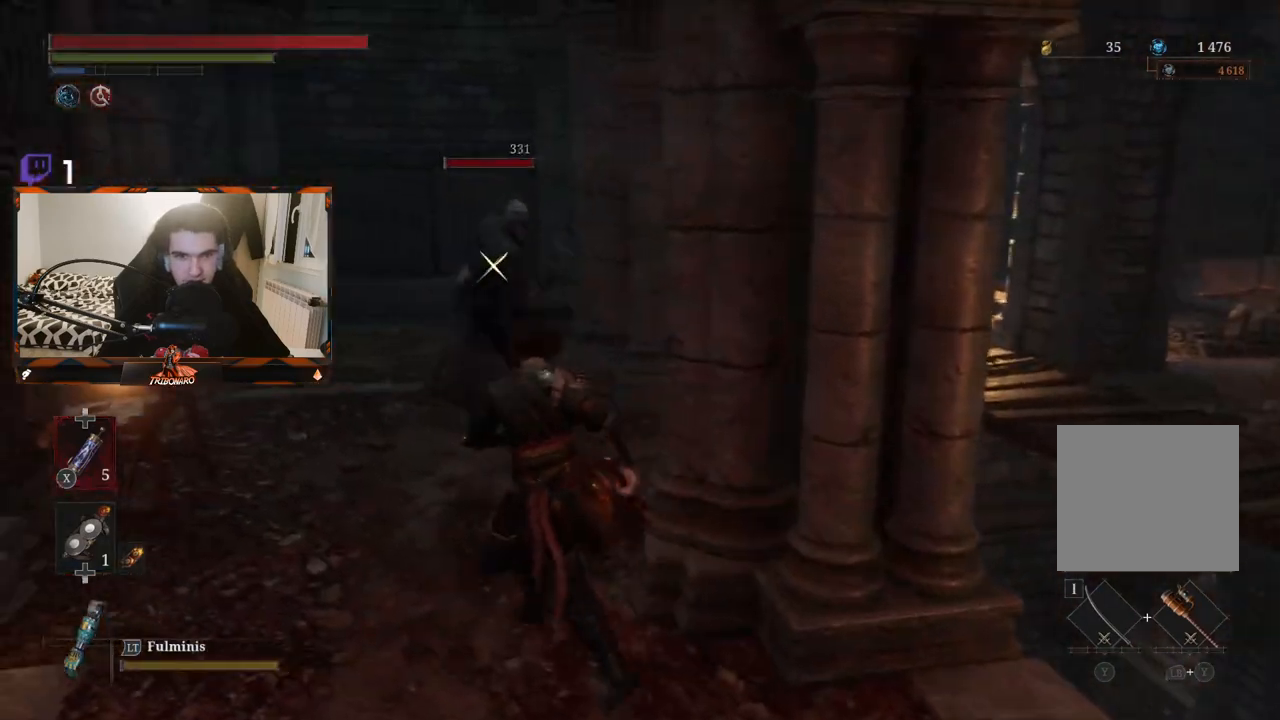
{"buttons": ["L1"], "left_stick": "up", "right_stick": "center", "events": [[167, "L1", "down"], [250, "L3", "down"], [267, "left_stick", "up"], [350, "L3", "up"], [383, "L1", "up"], [500, "L1", "down"]]}
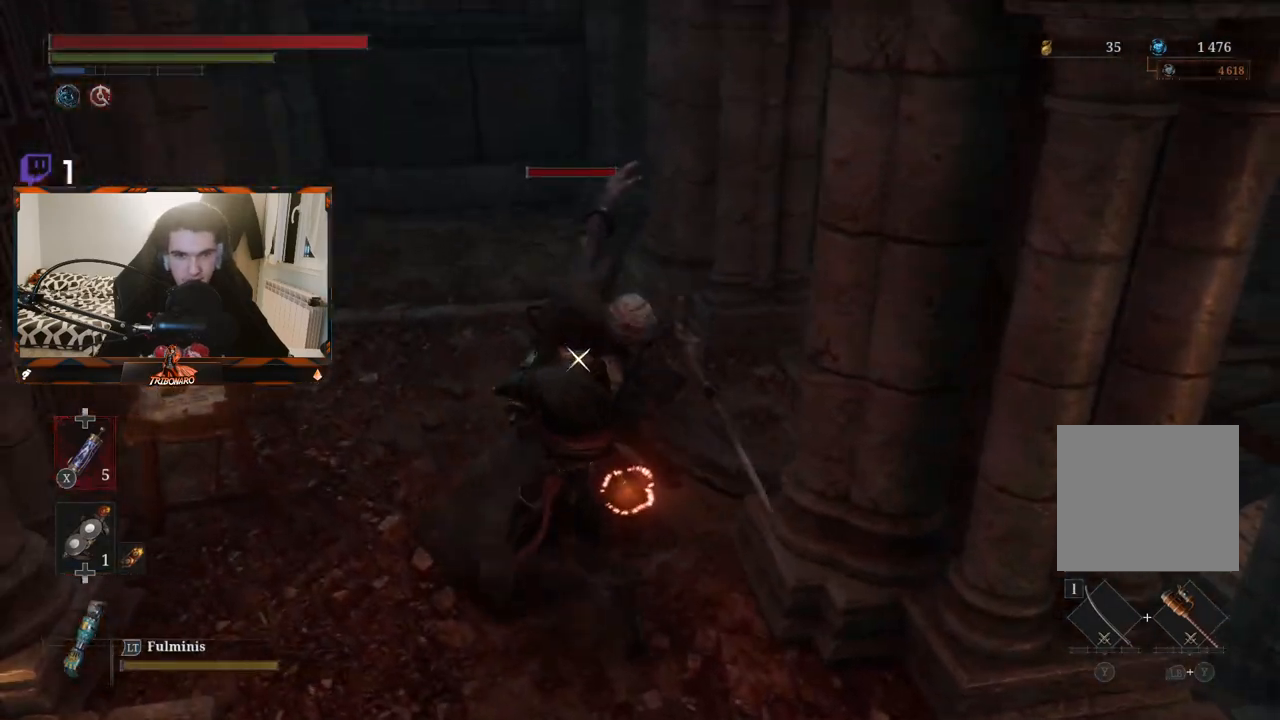
{"buttons": [], "left_stick": "up", "right_stick": "center", "events": [[133, "L3", "down"], [217, "L3", "up"], [350, "L1", "up"]]}
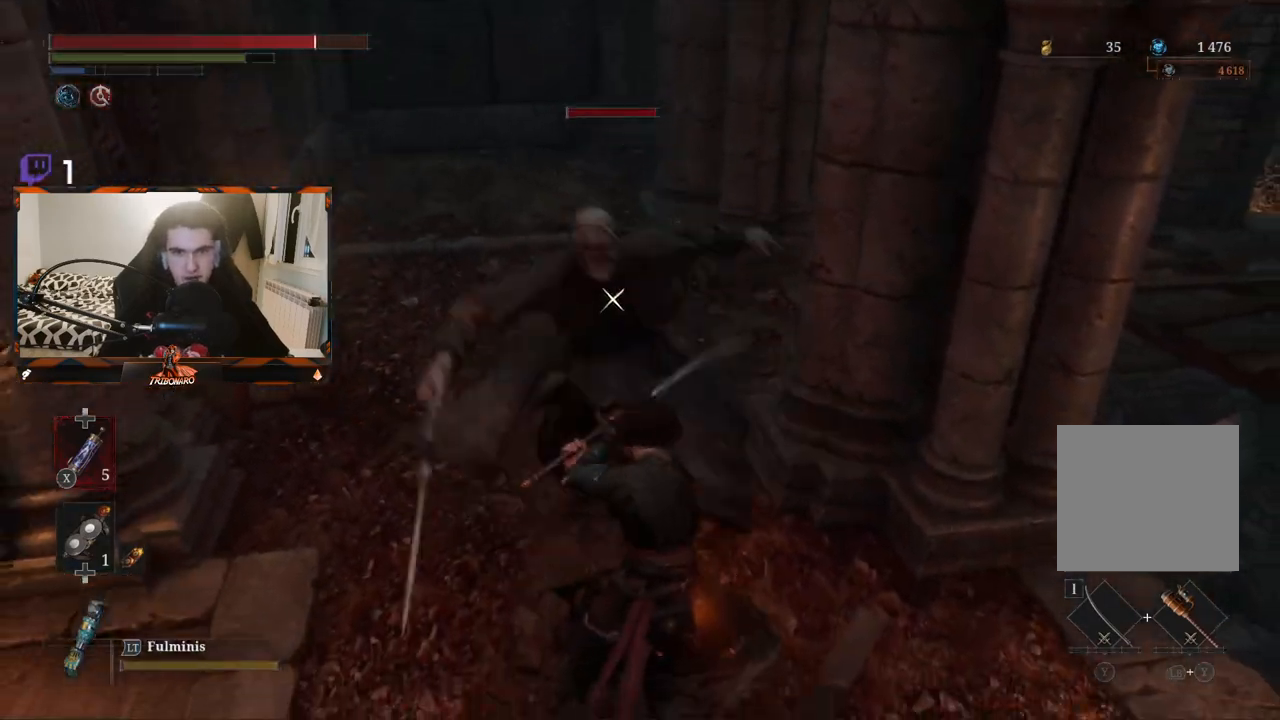
{"buttons": ["L1"], "left_stick": "up", "right_stick": "center", "events": [[67, "L1", "down"]]}
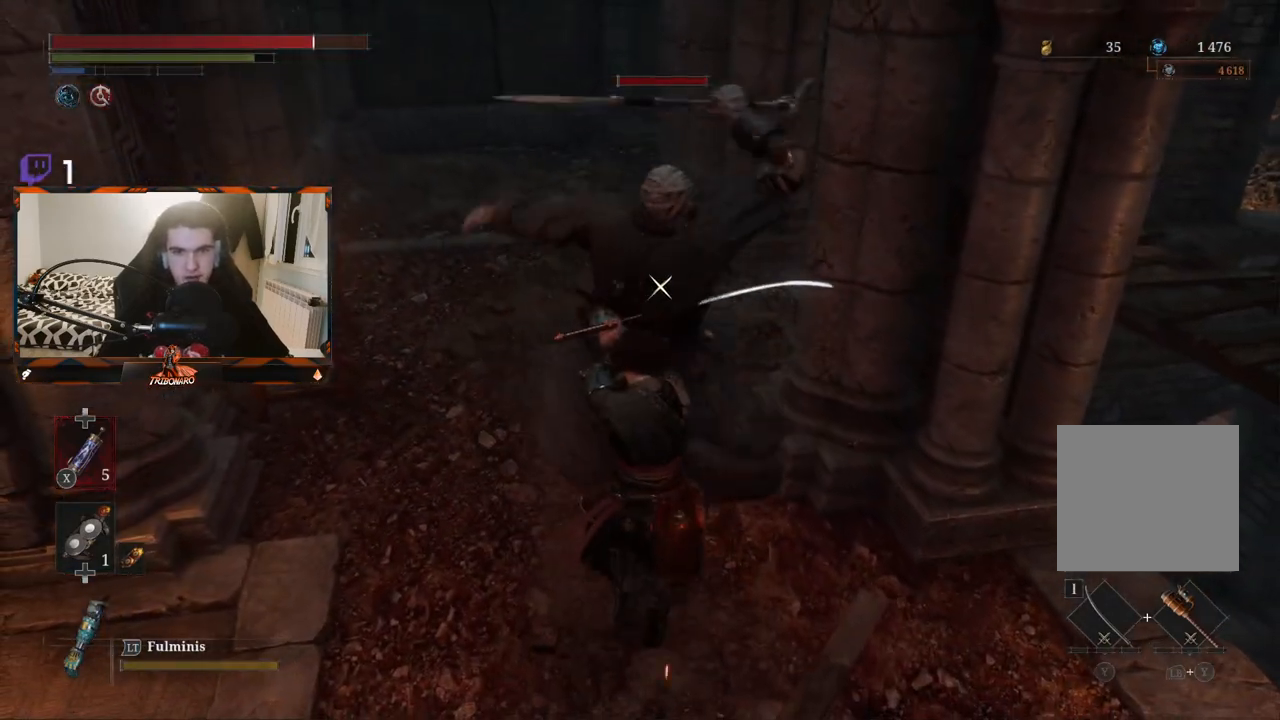
{"buttons": [], "left_stick": "up", "right_stick": "center", "events": [[400, "L1", "up"]]}
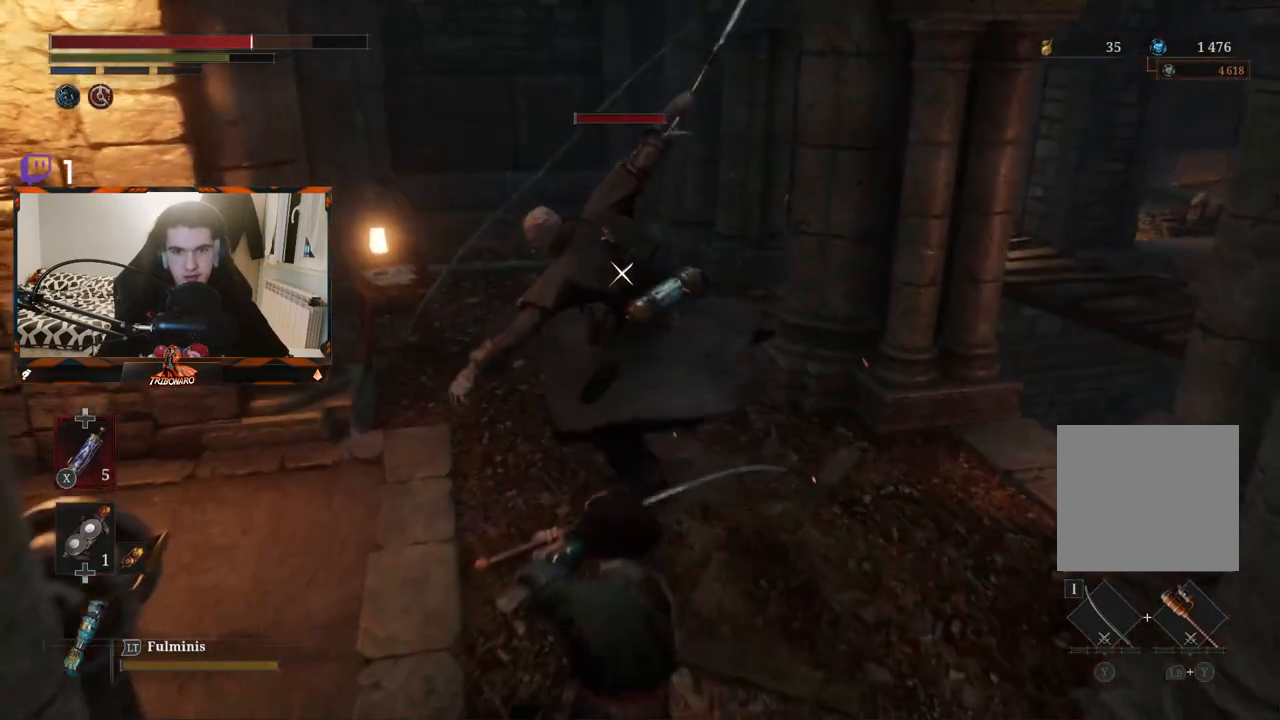
{"buttons": [], "left_stick": "up", "right_stick": "center", "events": [[217, "R1", "down"], [317, "R1", "up"], [383, "R1", "down"], [483, "R1", "up"]]}
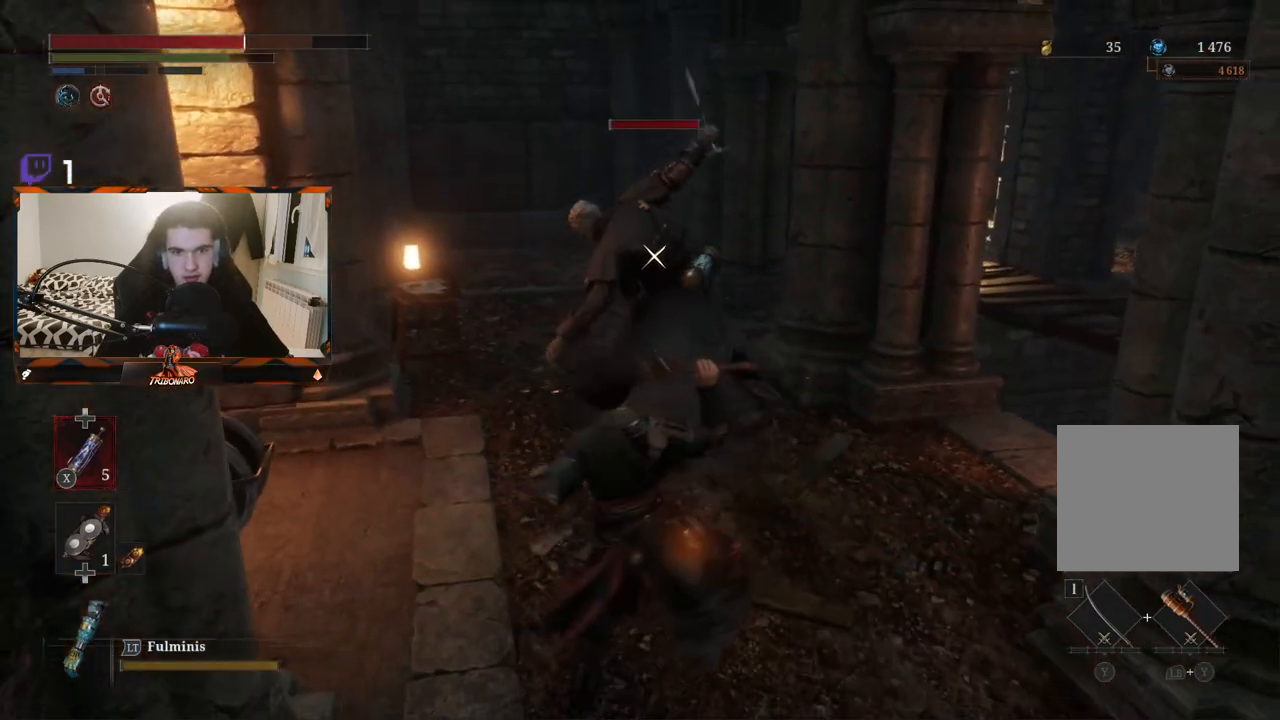
{"buttons": ["R2"], "left_stick": "up", "right_stick": "center", "events": [[433, "R2", "down"]]}
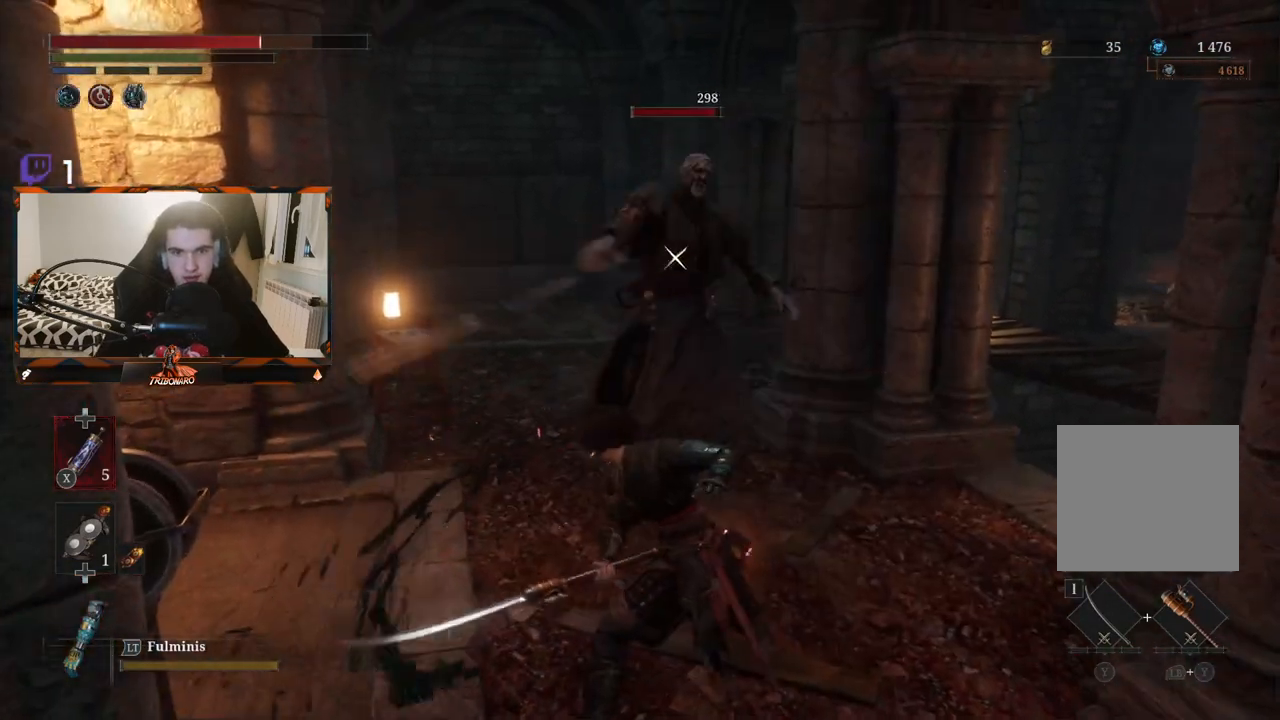
{"buttons": ["R2"], "left_stick": "up", "right_stick": "center", "events": []}
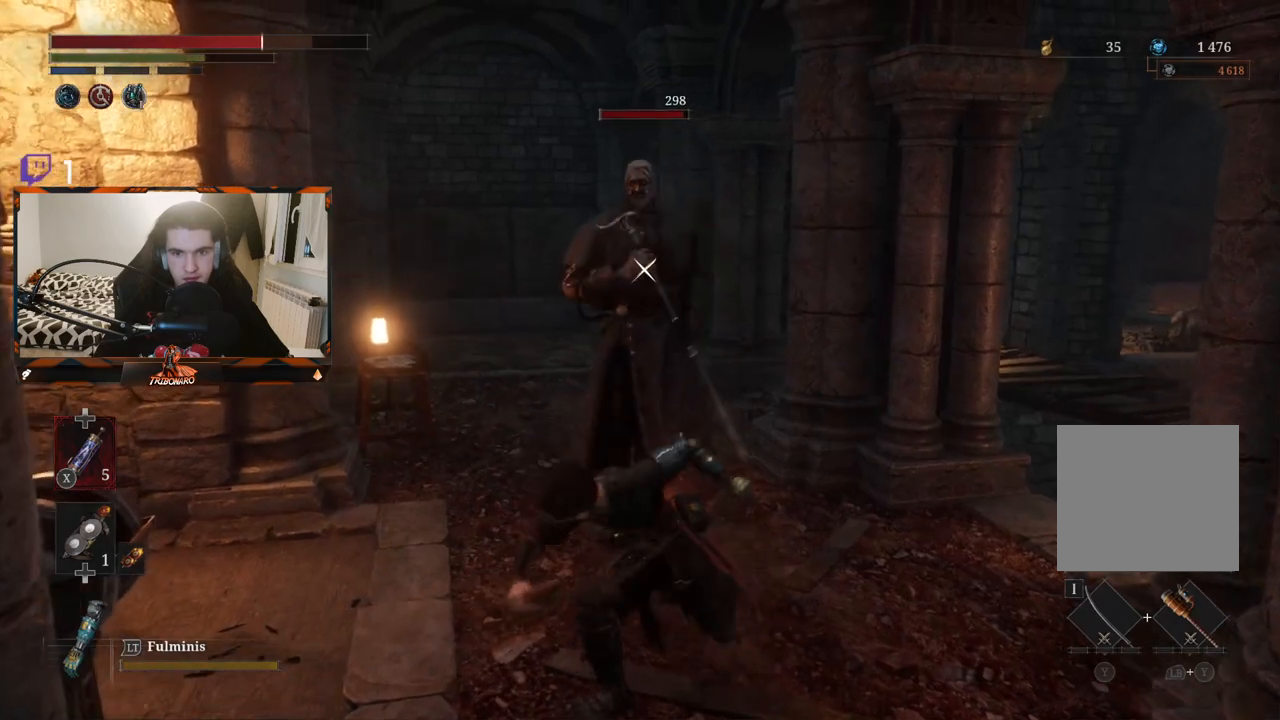
{"buttons": ["R2"], "left_stick": "up", "right_stick": "center", "events": []}
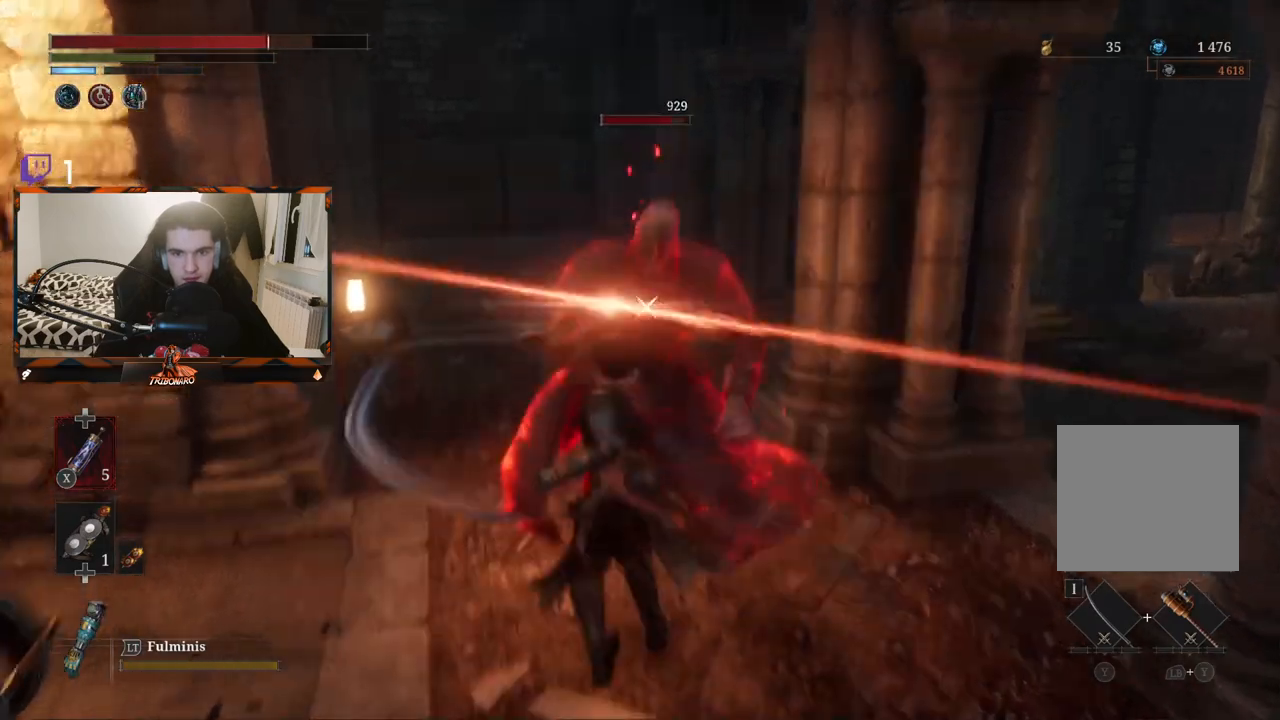
{"buttons": [], "left_stick": "center", "right_stick": "center", "events": [[83, "left_stick", "center"], [100, "R2", "up"]]}
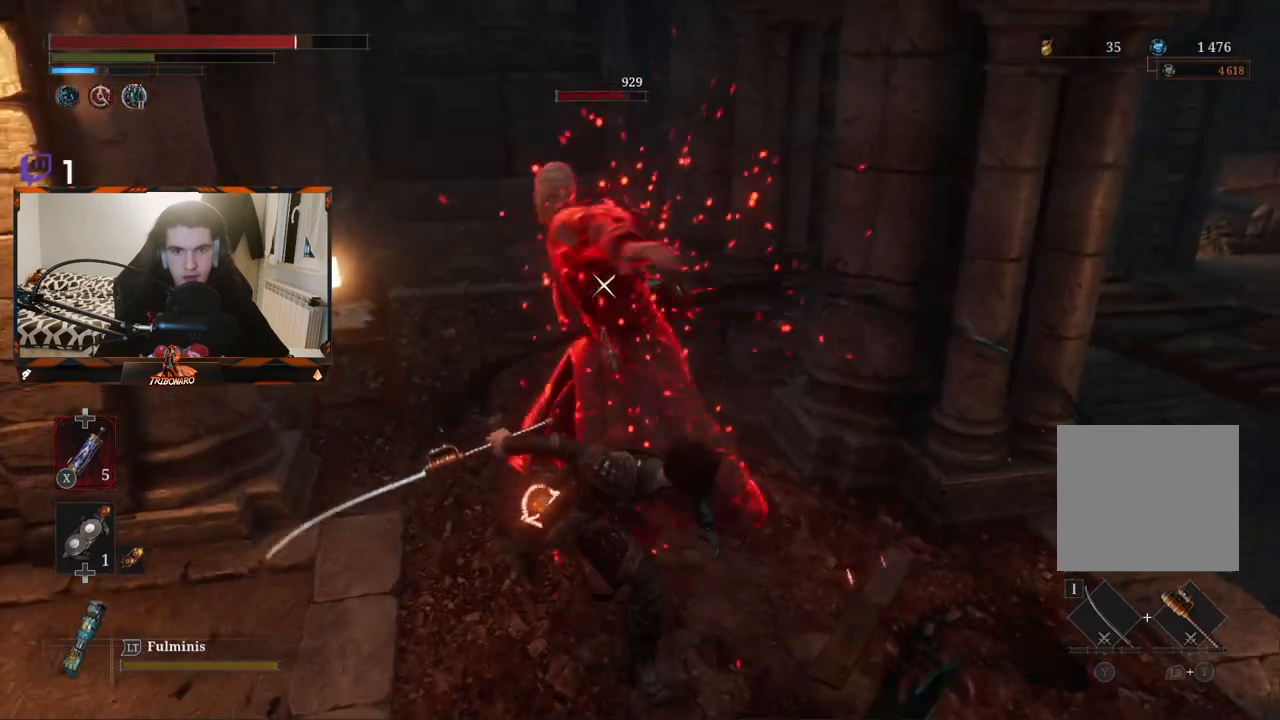
{"buttons": [], "left_stick": "center", "right_stick": "center", "events": [[17, "R1", "down"], [83, "R1", "up"], [183, "R1", "down"], [250, "R1", "up"]]}
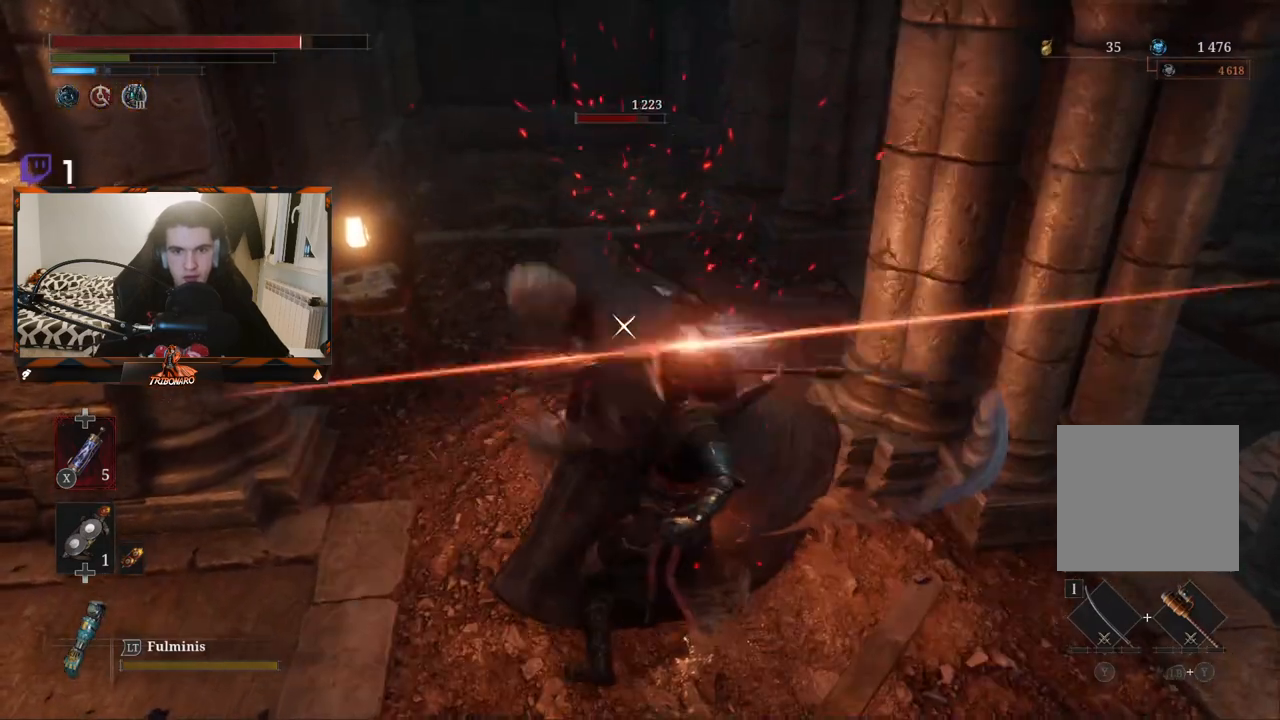
{"buttons": [], "left_stick": "center", "right_stick": "center", "events": [[183, "R1", "down"], [283, "R1", "up"], [350, "R1", "down"], [450, "R1", "up"]]}
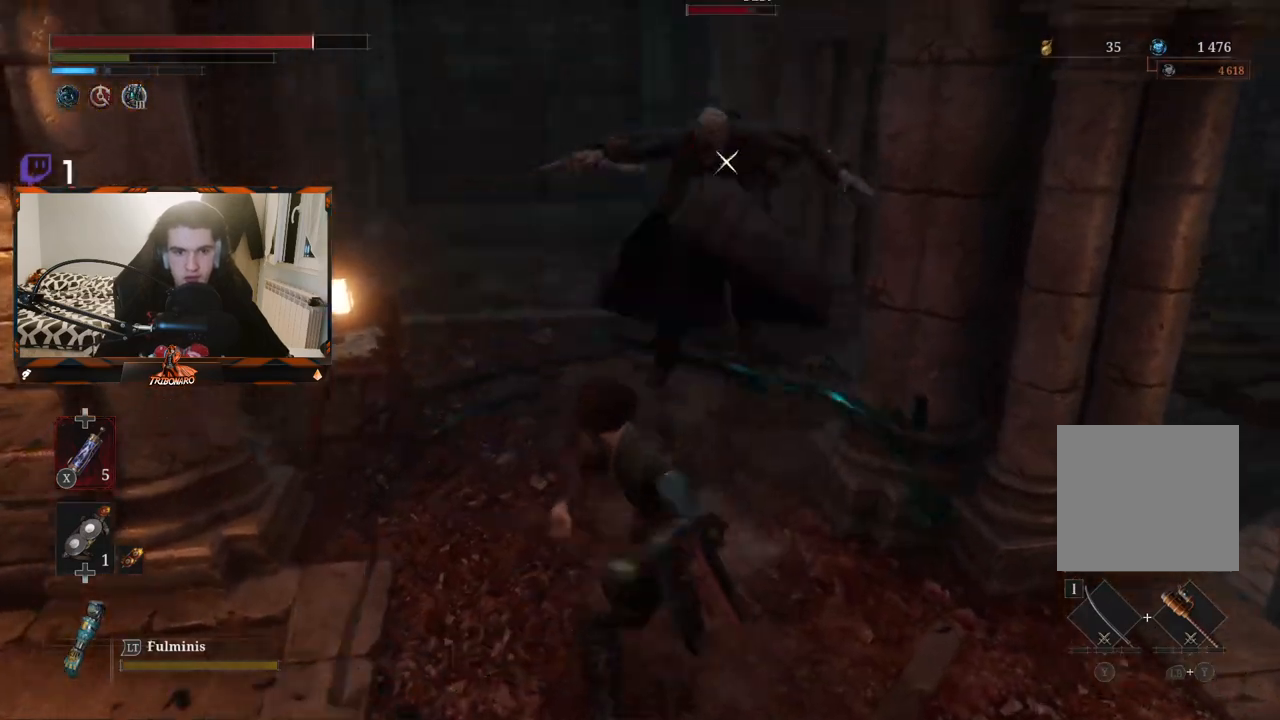
{"buttons": [], "left_stick": "center", "right_stick": "center", "events": [[17, "R1", "down"], [100, "R1", "up"]]}
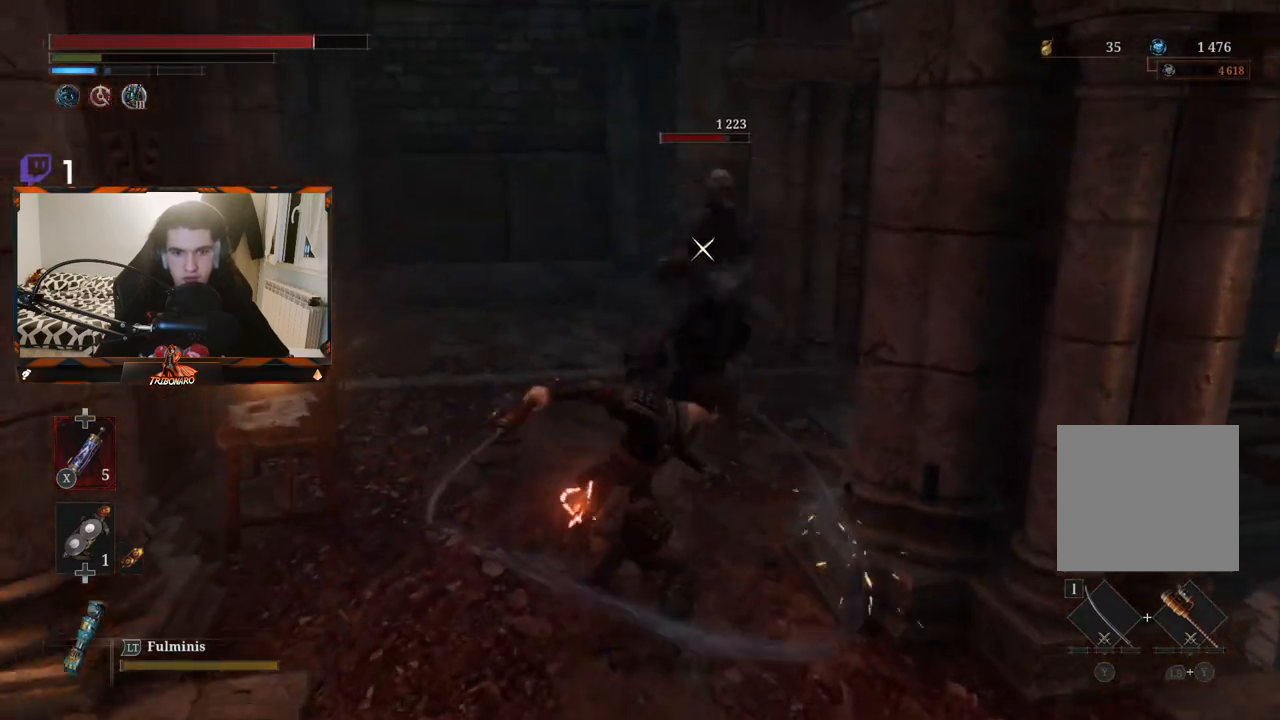
{"buttons": [], "left_stick": "center", "right_stick": "center", "events": []}